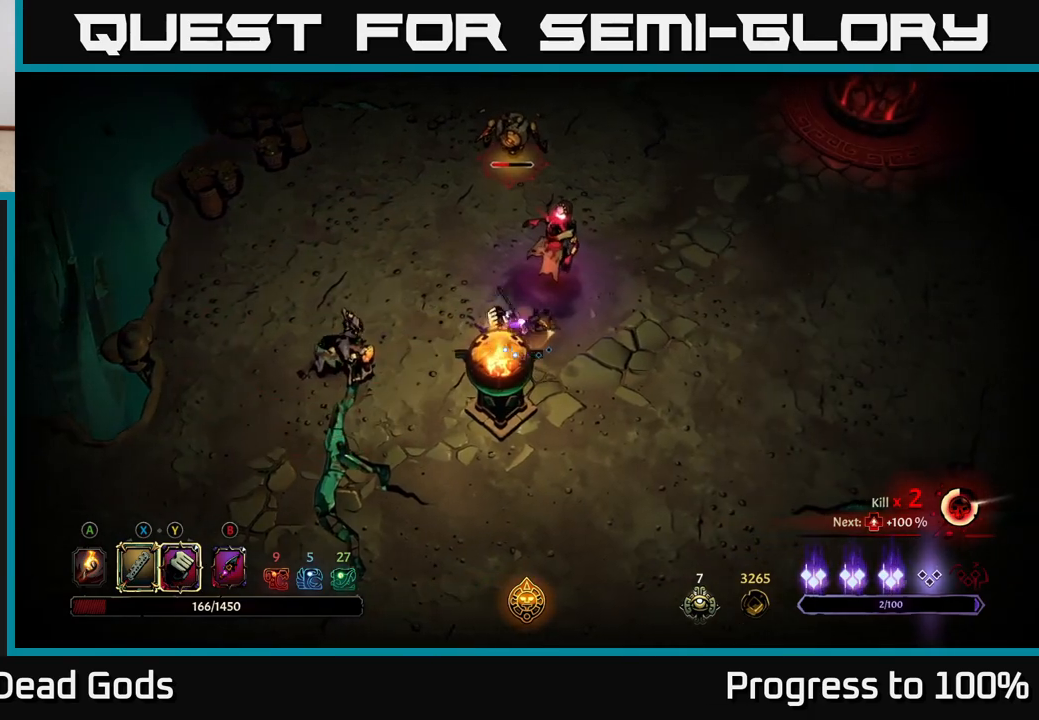
Gameplay with a controller (Xbox layout); each line is a JSON object with the inputs held at the frame after it. "events" lists button and stick changes between this image and that frame as [ms after this image, input, new state], when the widget could be followed in between.
{"buttons": [], "left_stick": "right", "right_stick": "center", "events": []}
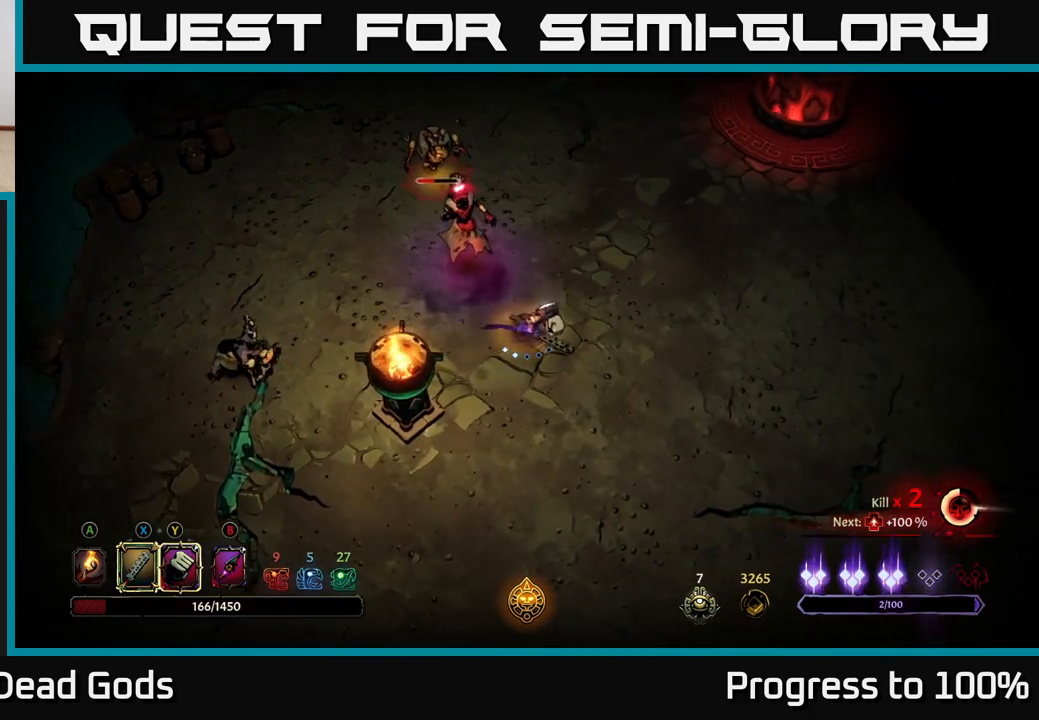
{"buttons": [], "left_stick": "center", "right_stick": "center", "events": [[150, "left_stick", "up-left"], [333, "left_stick", "center"]]}
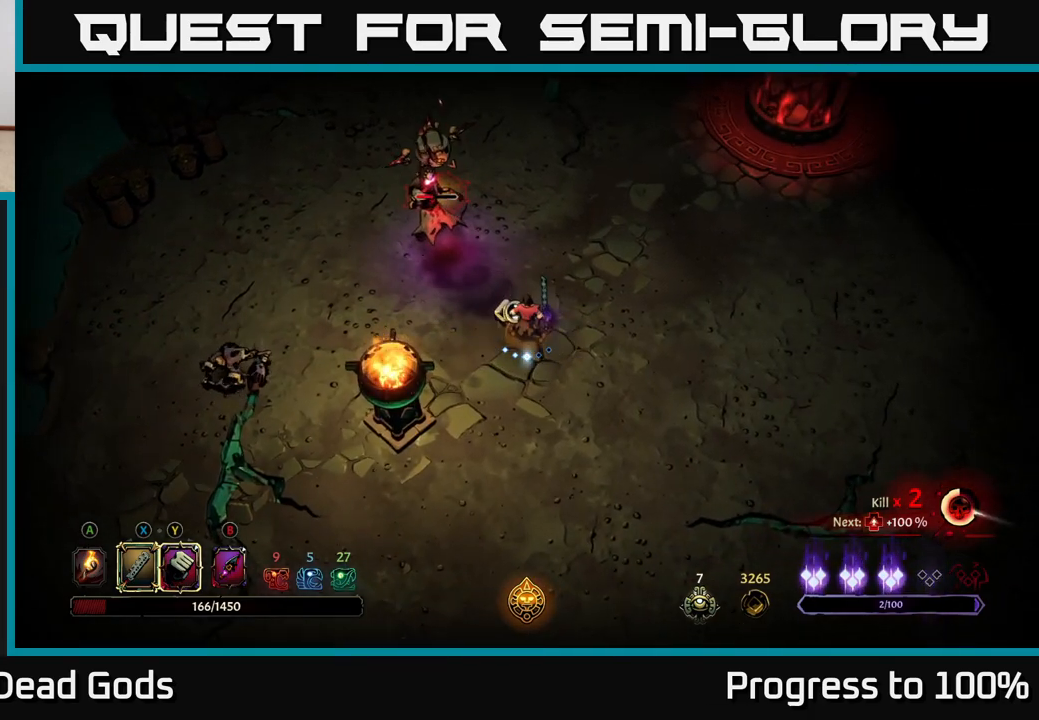
{"buttons": ["Y"], "left_stick": "up-left", "right_stick": "center", "events": [[50, "left_stick", "up-left"], [267, "Y", "down"]]}
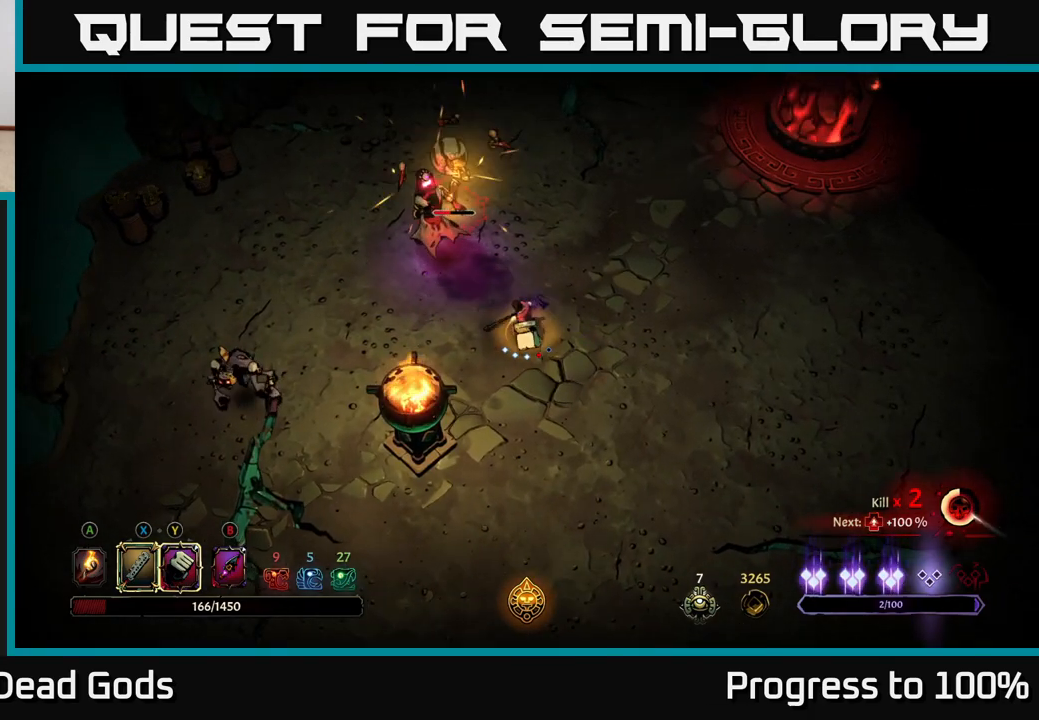
{"buttons": [], "left_stick": "up-left", "right_stick": "center", "events": [[167, "Y", "up"], [433, "X", "down"], [500, "X", "up"]]}
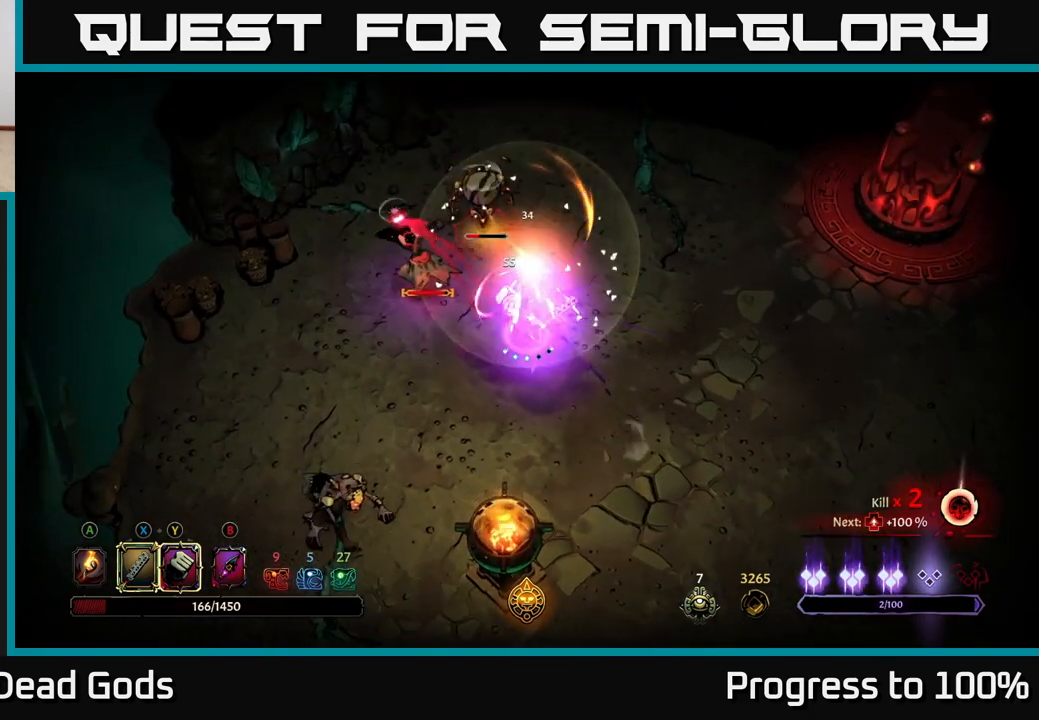
{"buttons": [], "left_stick": "up", "right_stick": "center", "events": [[300, "X", "down"], [383, "left_stick", "up"], [417, "X", "up"]]}
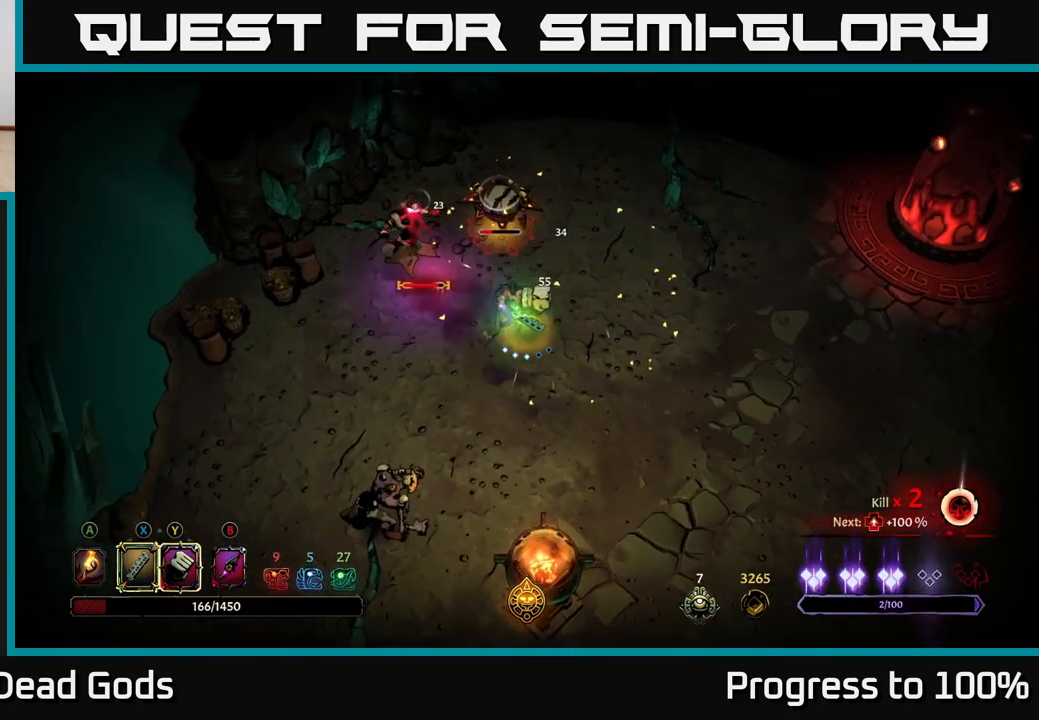
{"buttons": [], "left_stick": "up", "right_stick": "center", "events": [[133, "X", "down"], [267, "X", "up"]]}
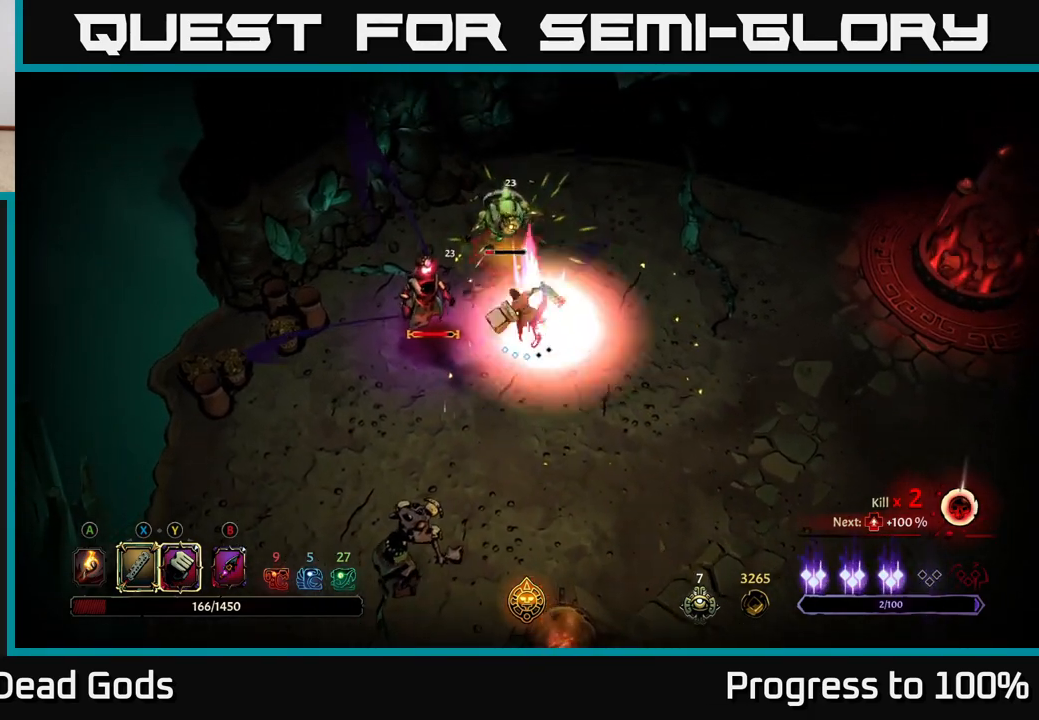
{"buttons": [], "left_stick": "up", "right_stick": "center", "events": [[33, "X", "down"], [183, "X", "up"]]}
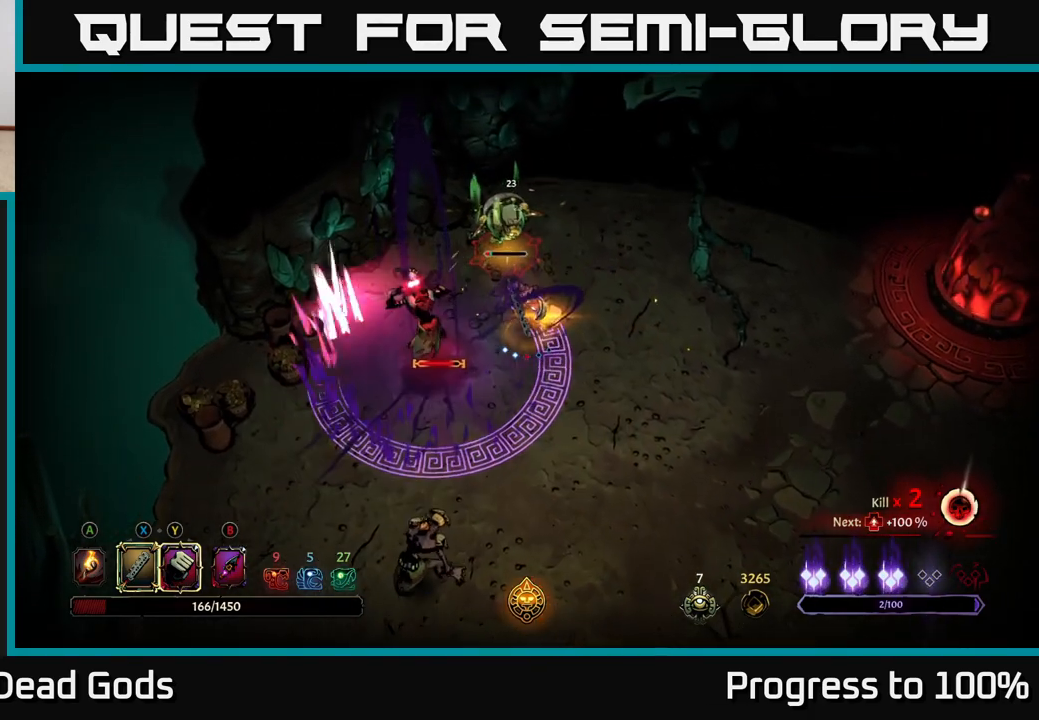
{"buttons": [], "left_stick": "left", "right_stick": "center", "events": [[117, "left_stick", "center"], [200, "left_stick", "right"], [233, "R2", "down"], [350, "R2", "up"], [500, "left_stick", "left"]]}
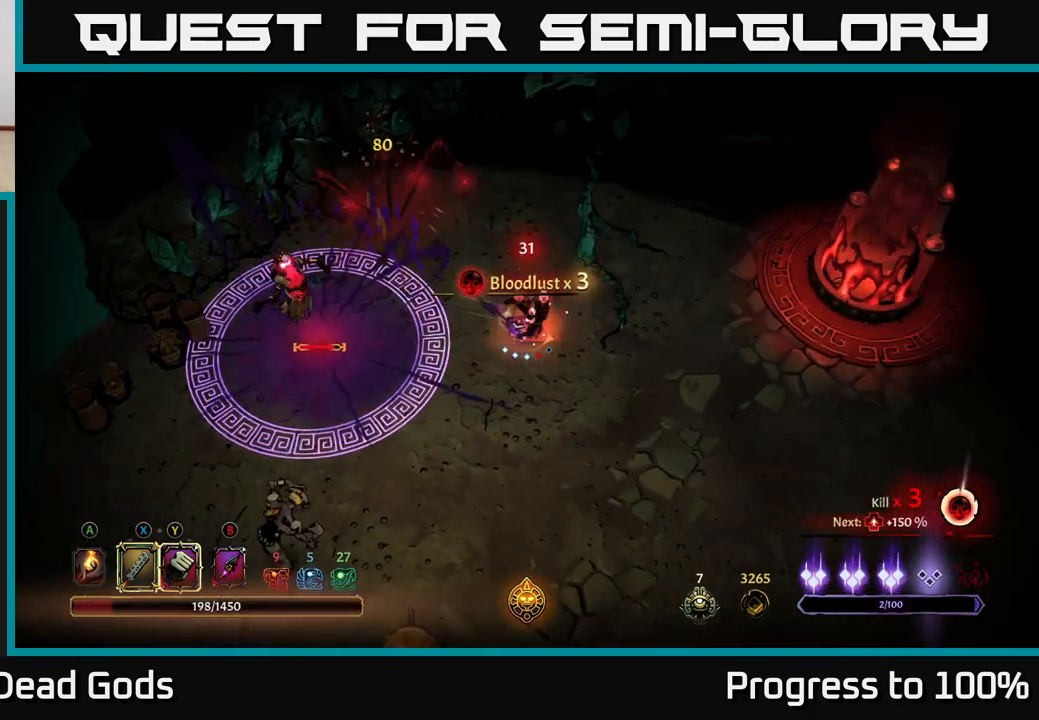
{"buttons": [], "left_stick": "left", "right_stick": "center", "events": []}
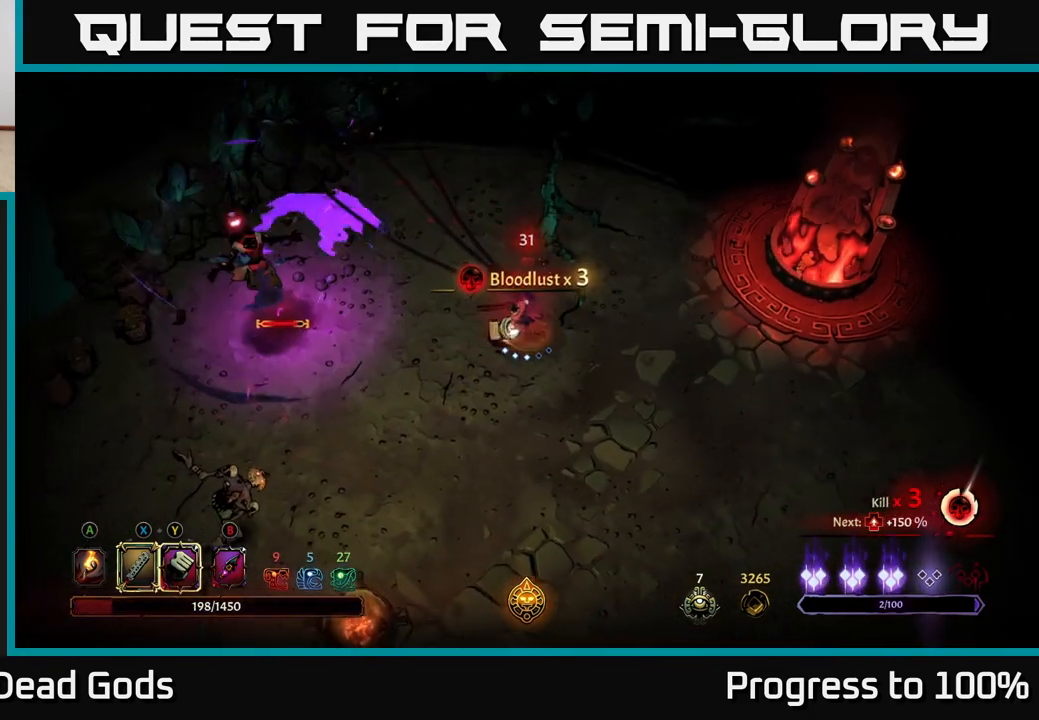
{"buttons": [], "left_stick": "left", "right_stick": "center", "events": []}
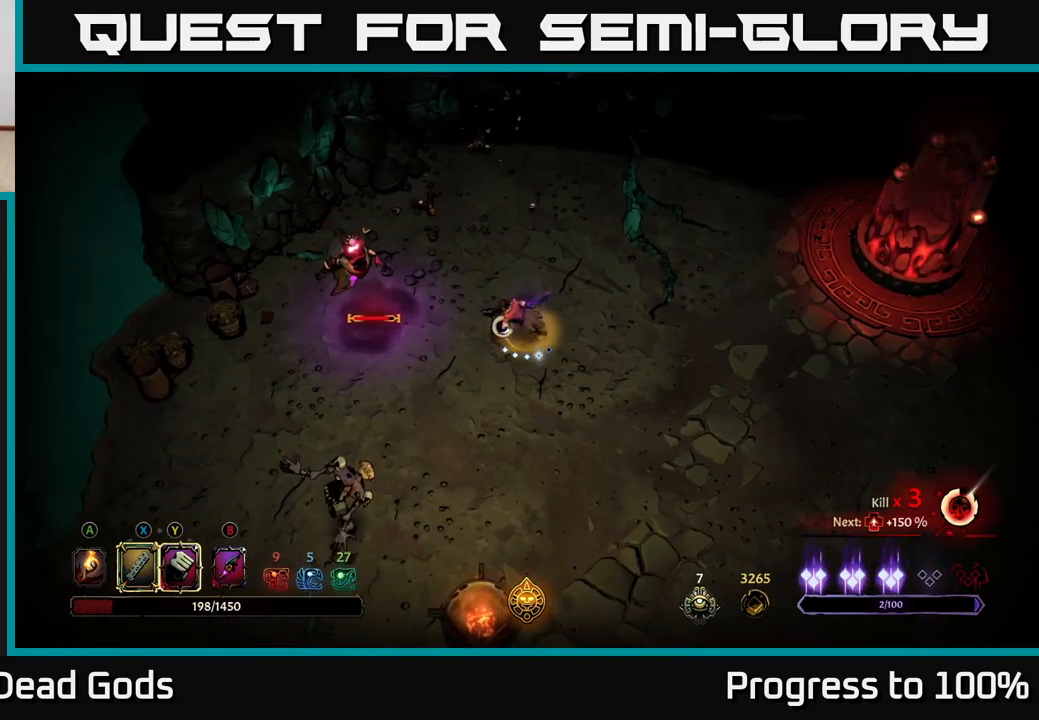
{"buttons": [], "left_stick": "left", "right_stick": "center", "events": [[67, "Y", "down"], [400, "Y", "up"]]}
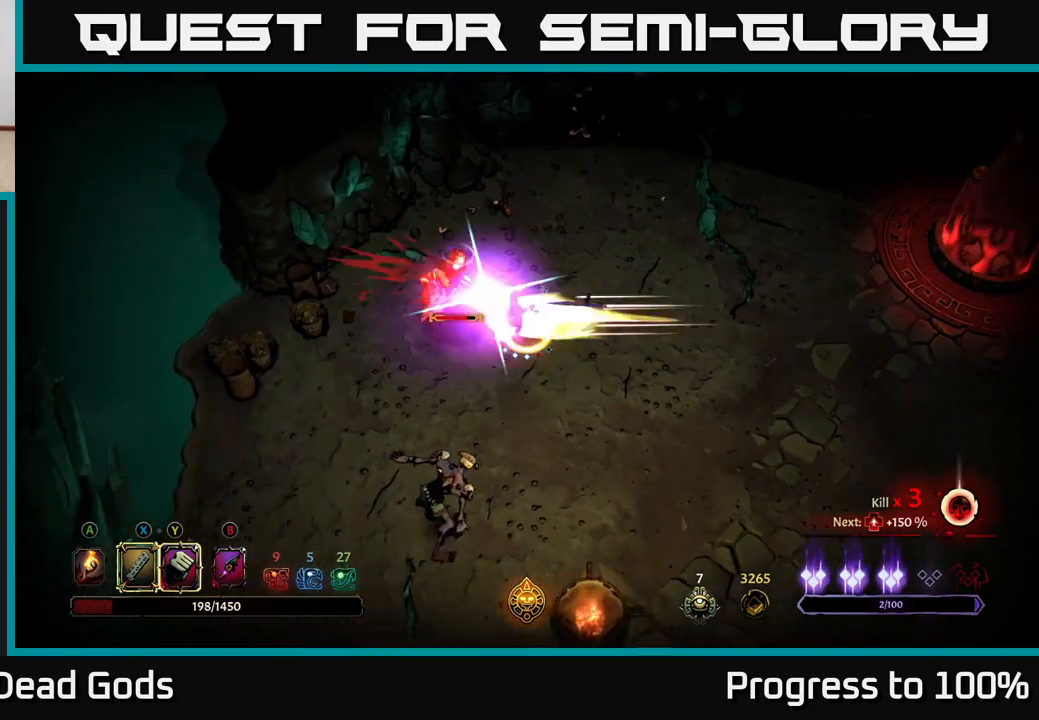
{"buttons": ["X"], "left_stick": "center", "right_stick": "center", "events": [[117, "X", "down"], [117, "left_stick", "center"], [200, "X", "up"], [500, "X", "down"]]}
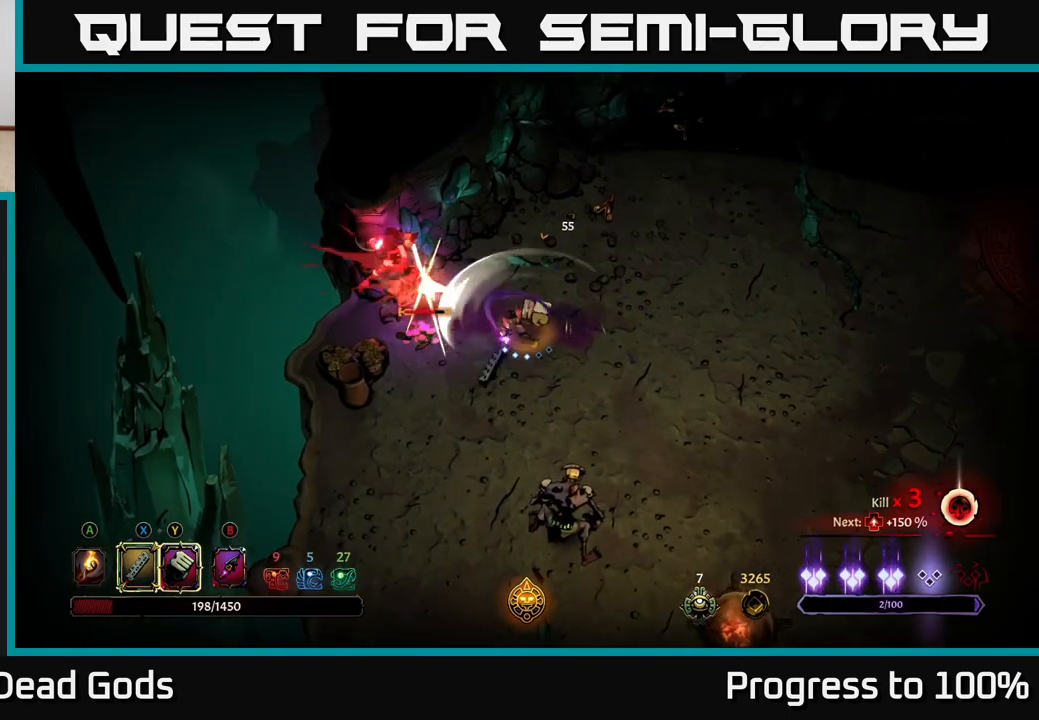
{"buttons": [], "left_stick": "center", "right_stick": "center", "events": [[117, "X", "up"], [300, "X", "down"], [433, "X", "up"]]}
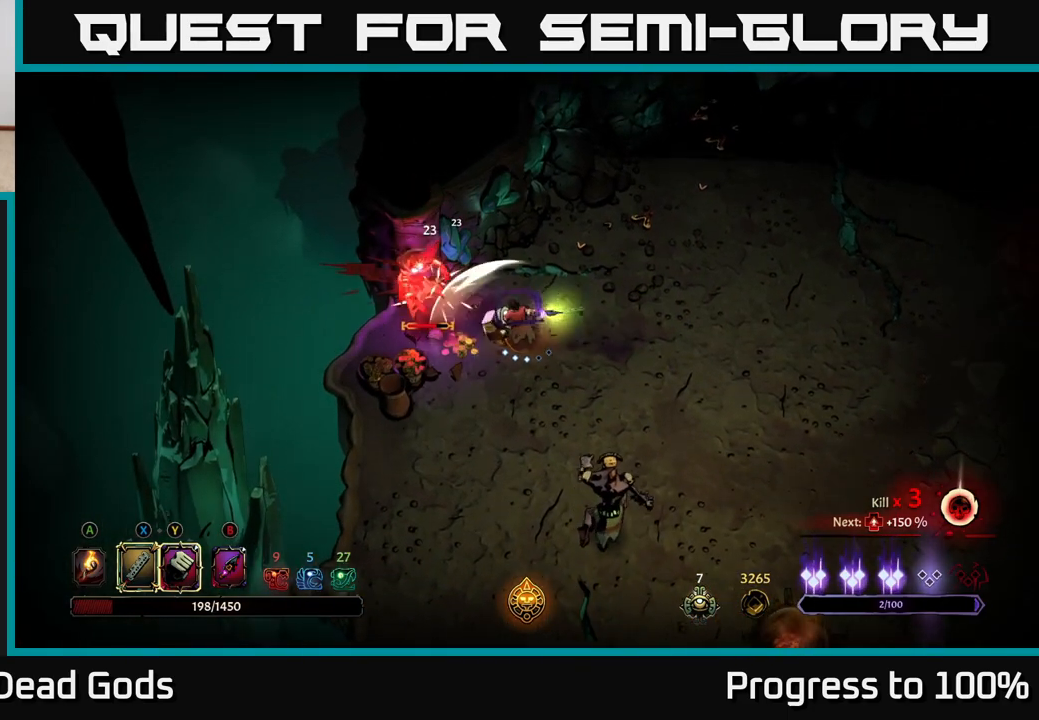
{"buttons": [], "left_stick": "left", "right_stick": "center", "events": [[167, "X", "down"], [233, "left_stick", "left"], [317, "X", "up"]]}
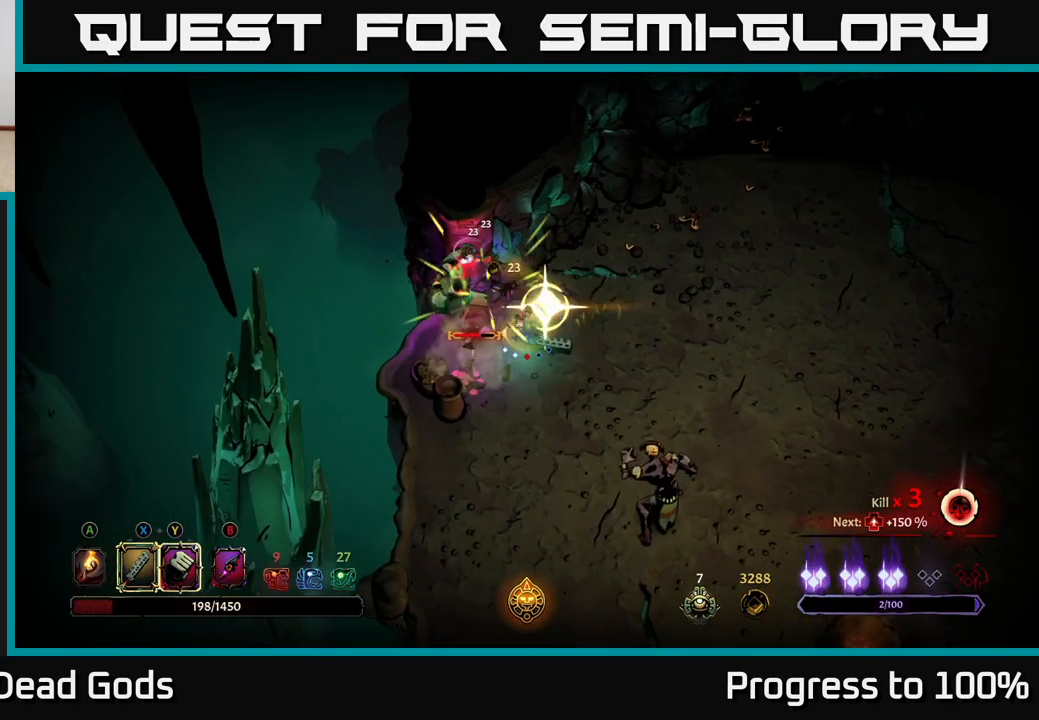
{"buttons": [], "left_stick": "down-left", "right_stick": "center", "events": [[350, "left_stick", "down-left"]]}
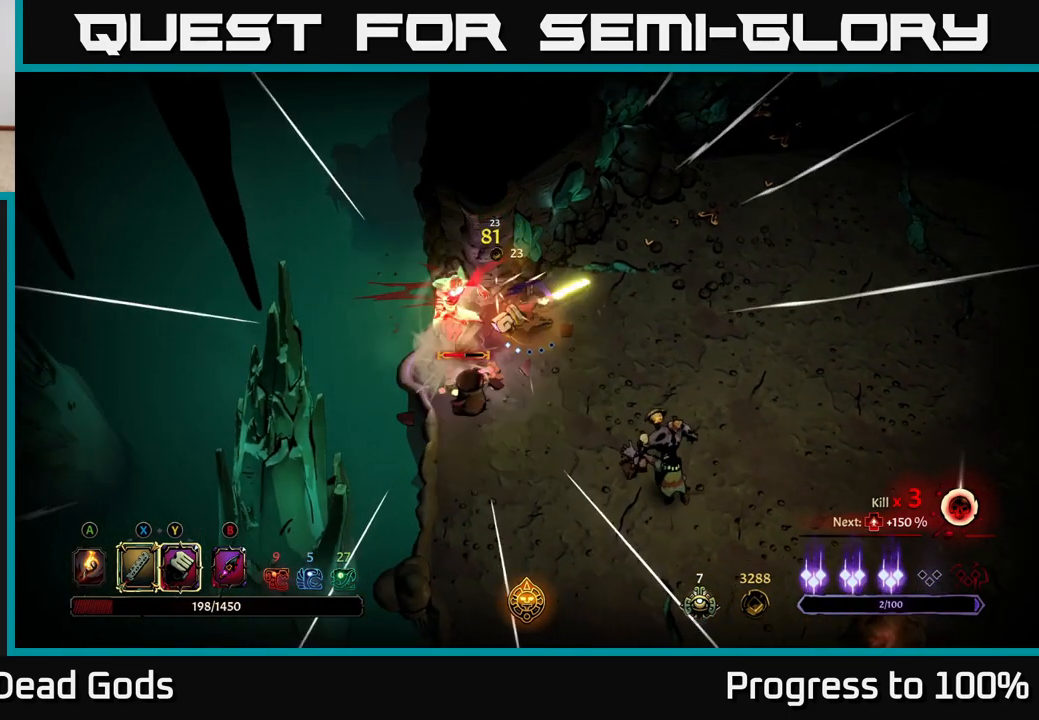
{"buttons": [], "left_stick": "down-left", "right_stick": "center", "events": []}
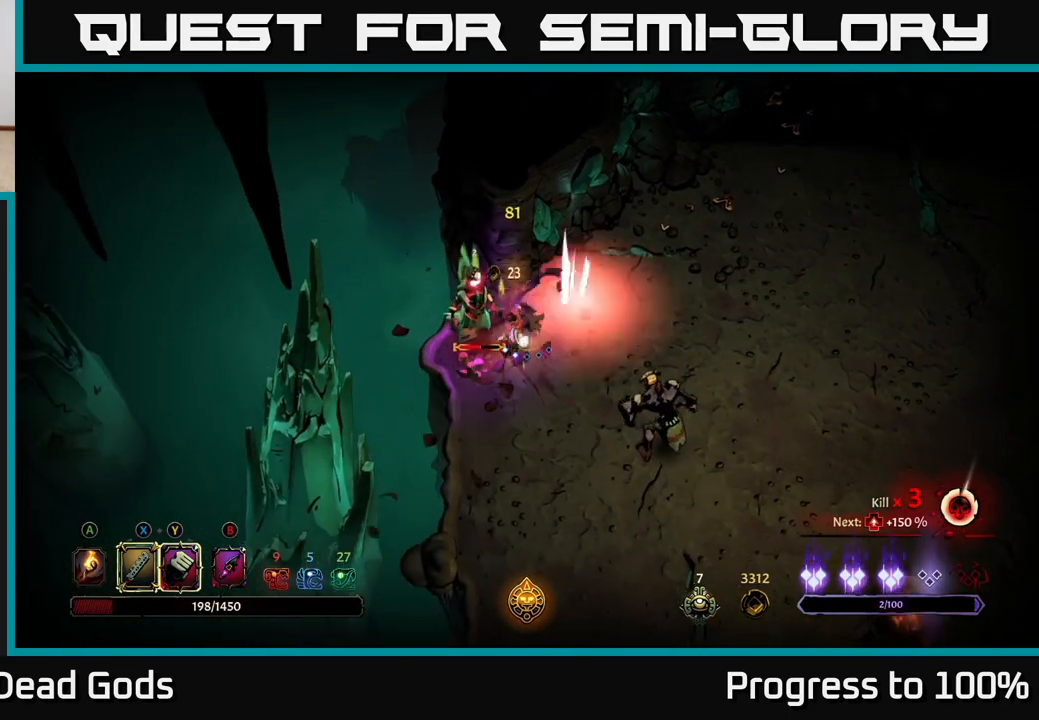
{"buttons": [], "left_stick": "down", "right_stick": "center", "events": [[167, "left_stick", "down"]]}
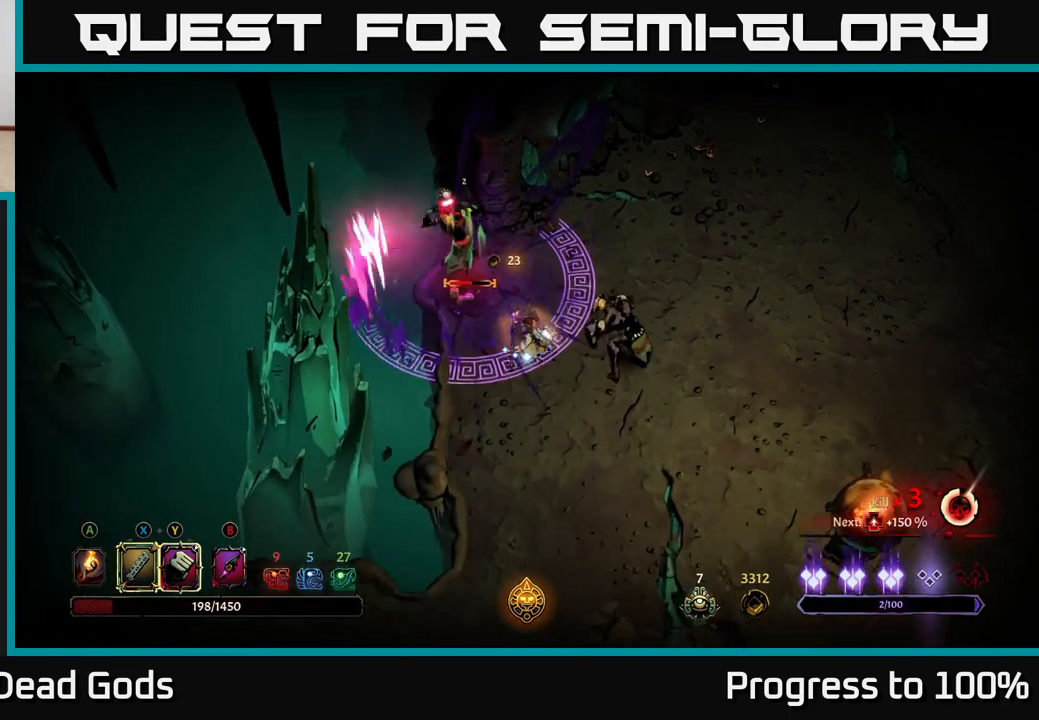
{"buttons": [], "left_stick": "down-right", "right_stick": "center", "events": [[67, "left_stick", "down-right"]]}
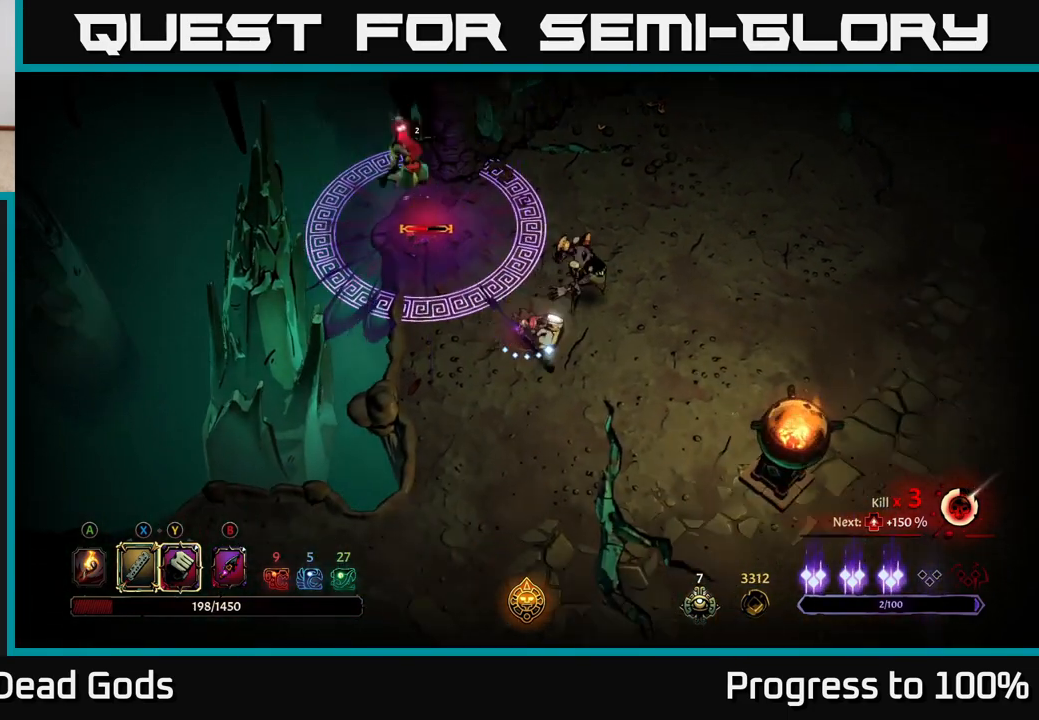
{"buttons": ["Y"], "left_stick": "up", "right_stick": "center", "events": [[250, "Y", "down"], [283, "left_stick", "up-right"], [400, "left_stick", "up"]]}
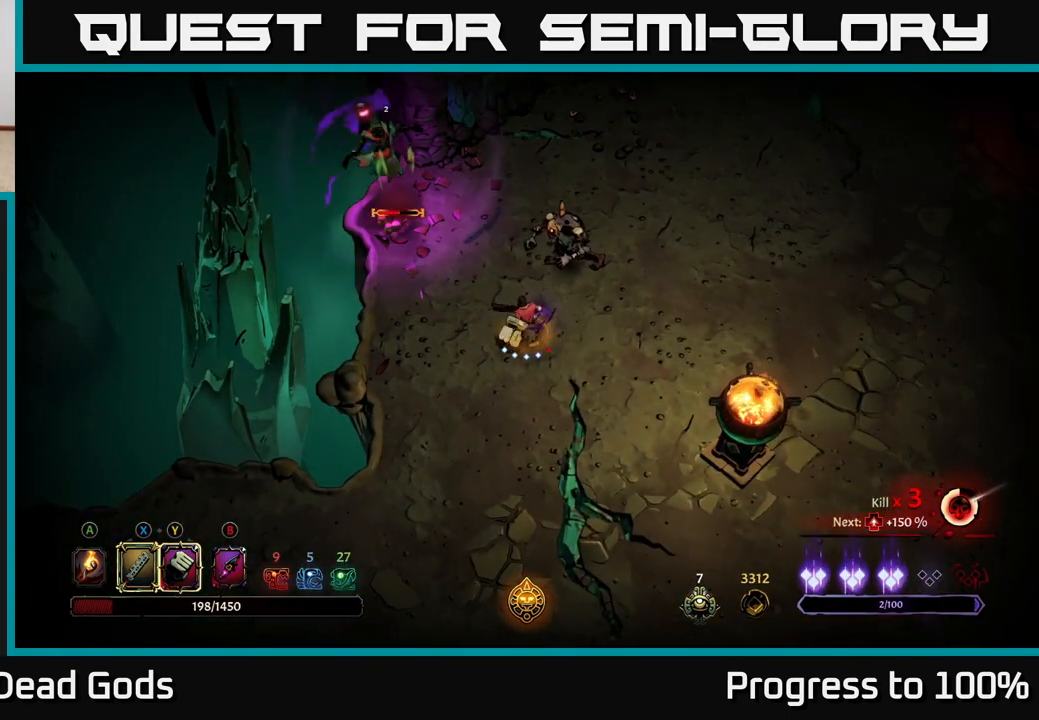
{"buttons": [], "left_stick": "up-left", "right_stick": "center", "events": [[133, "Y", "up"], [300, "left_stick", "up-left"], [383, "X", "down"], [483, "X", "up"]]}
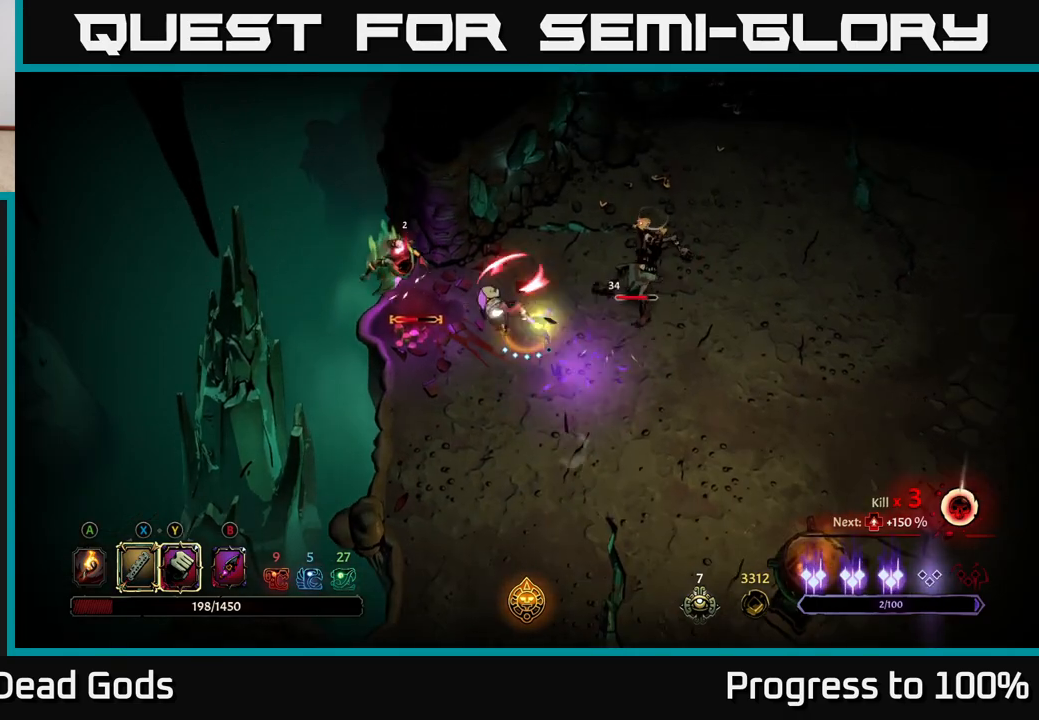
{"buttons": [], "left_stick": "center", "right_stick": "center", "events": [[200, "X", "down"], [267, "left_stick", "center"], [333, "X", "up"]]}
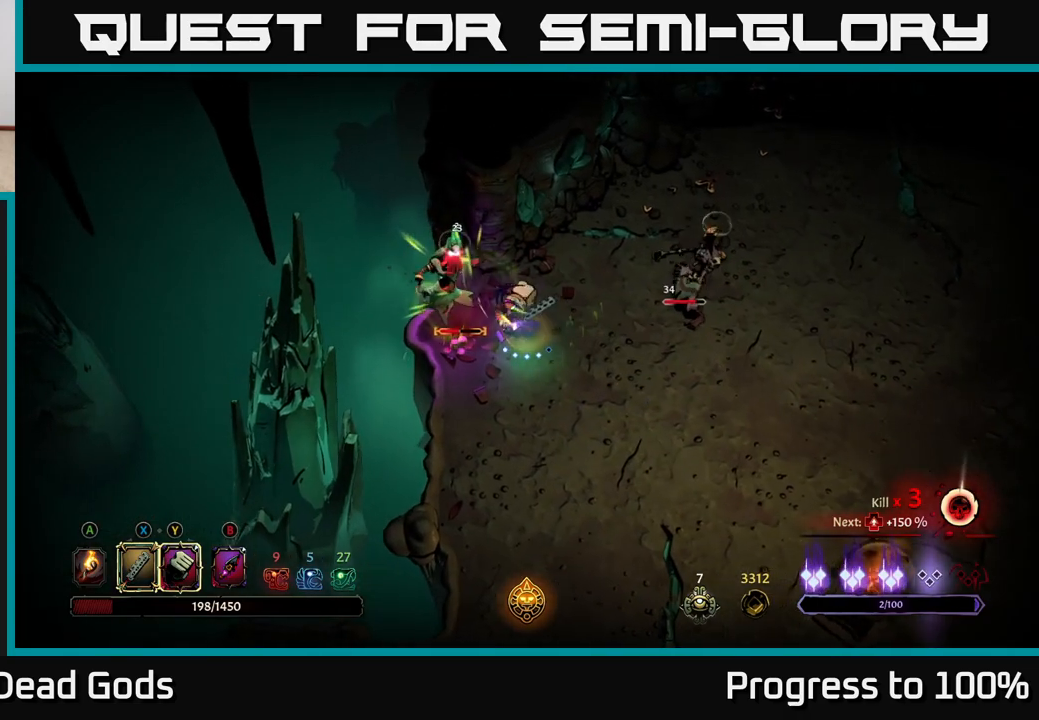
{"buttons": [], "left_stick": "center", "right_stick": "center", "events": [[17, "X", "down"], [183, "X", "up"], [400, "Y", "down"], [483, "Y", "up"]]}
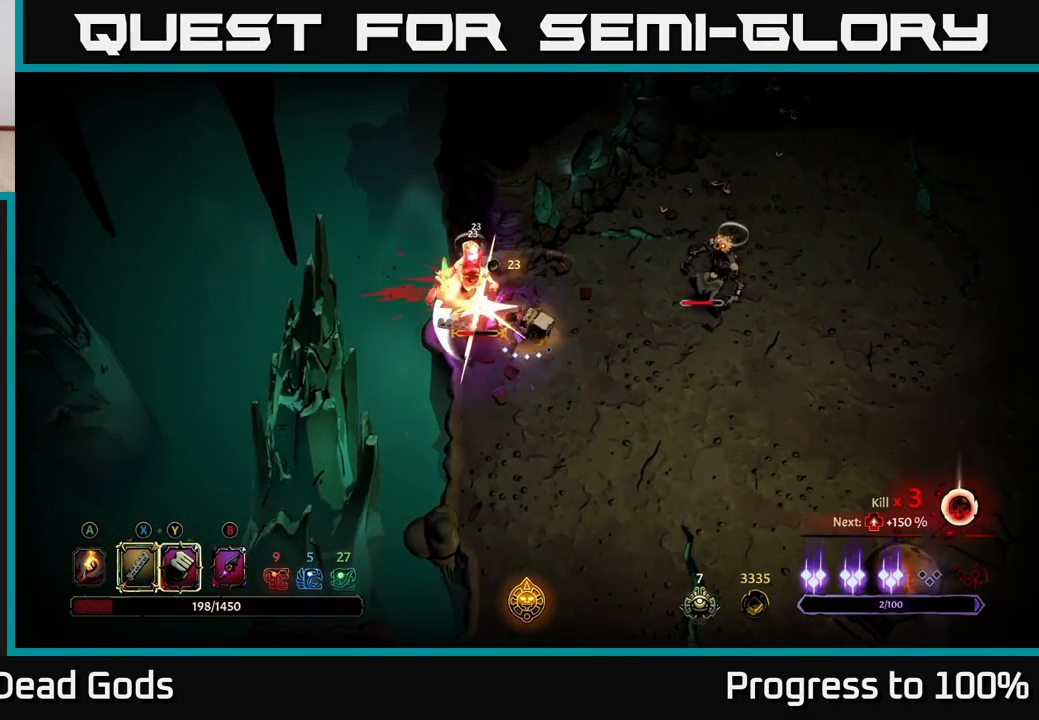
{"buttons": [], "left_stick": "center", "right_stick": "center", "events": []}
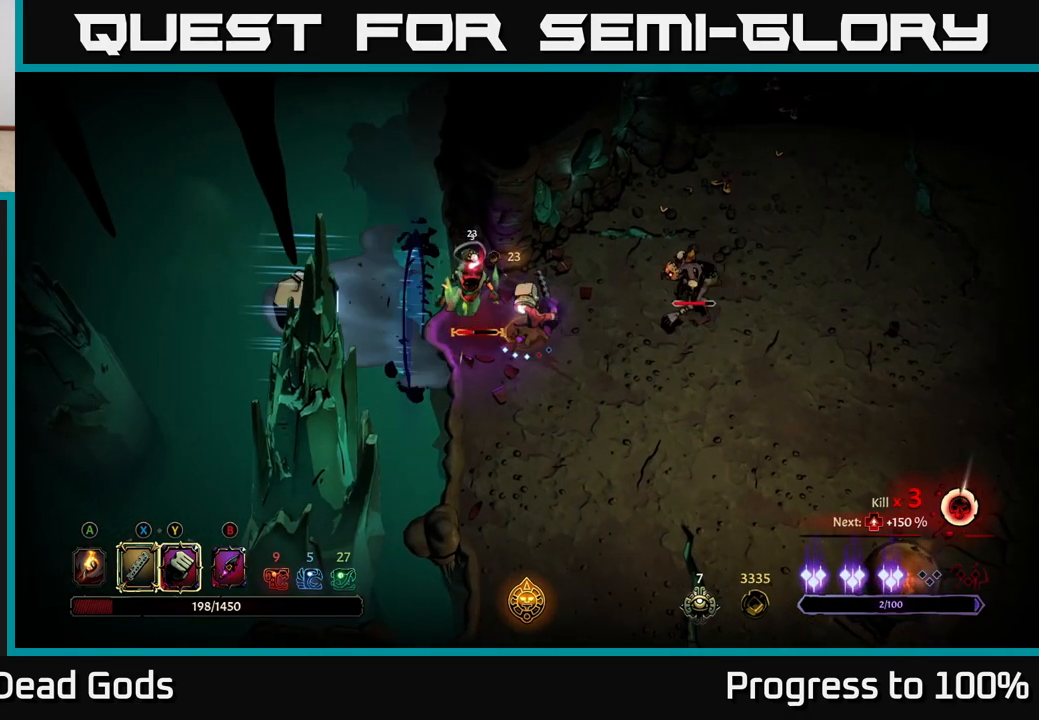
{"buttons": [], "left_stick": "down-right", "right_stick": "center", "events": [[167, "left_stick", "down"], [383, "left_stick", "down-right"]]}
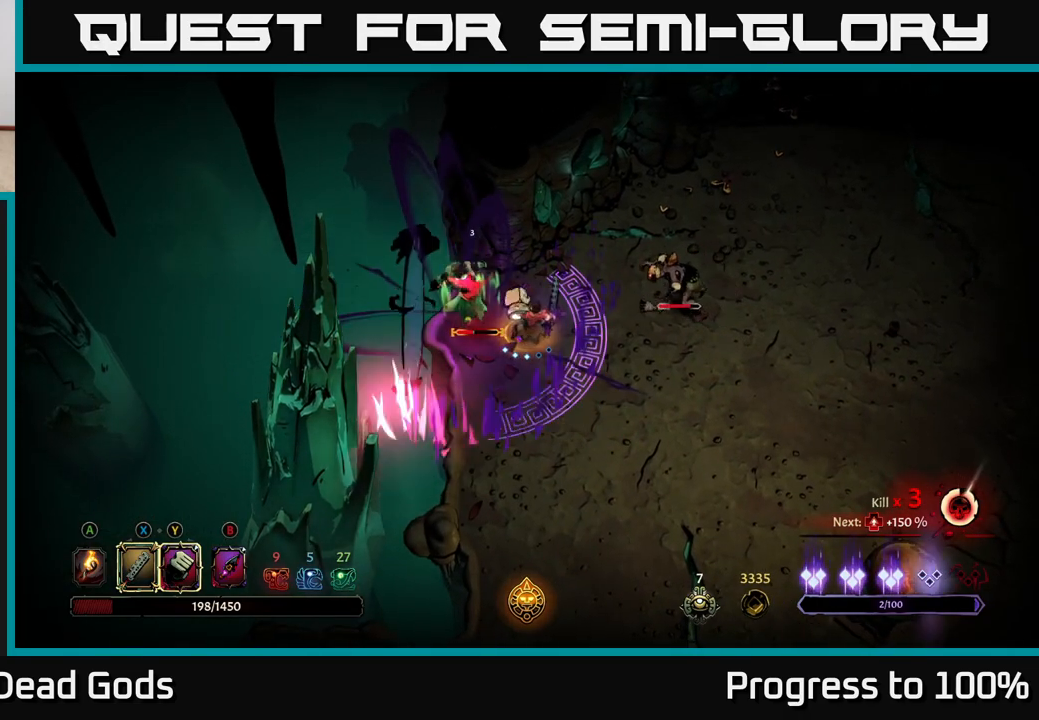
{"buttons": [], "left_stick": "down-right", "right_stick": "center", "events": []}
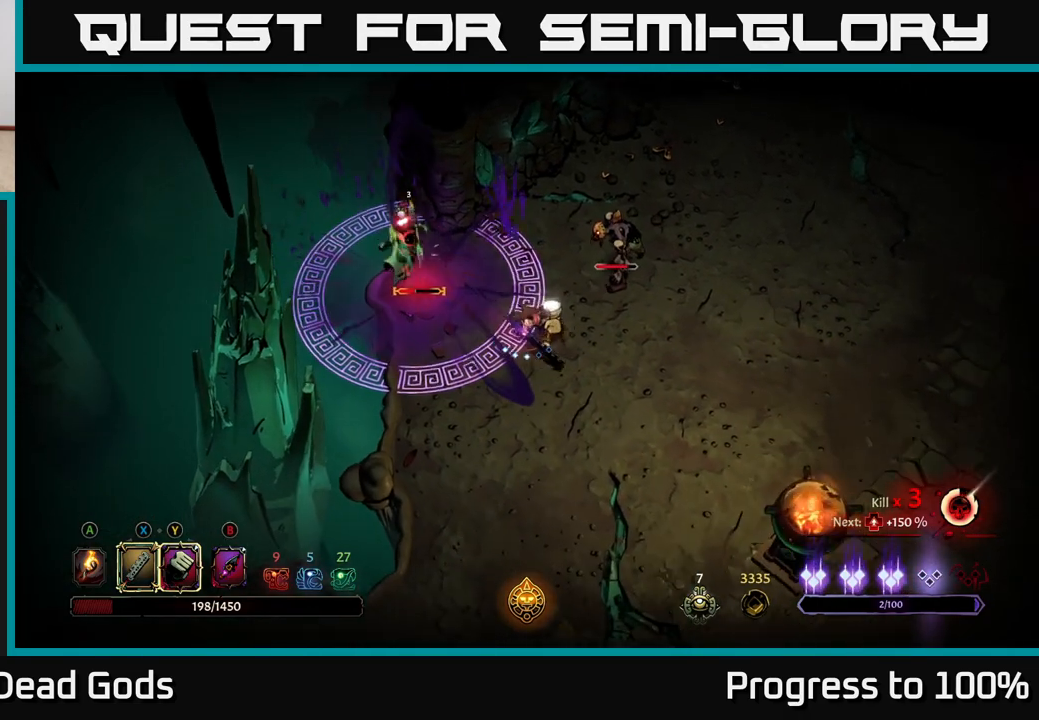
{"buttons": ["X"], "left_stick": "up-right", "right_stick": "center", "events": [[367, "left_stick", "right"], [467, "left_stick", "up-right"], [500, "X", "down"]]}